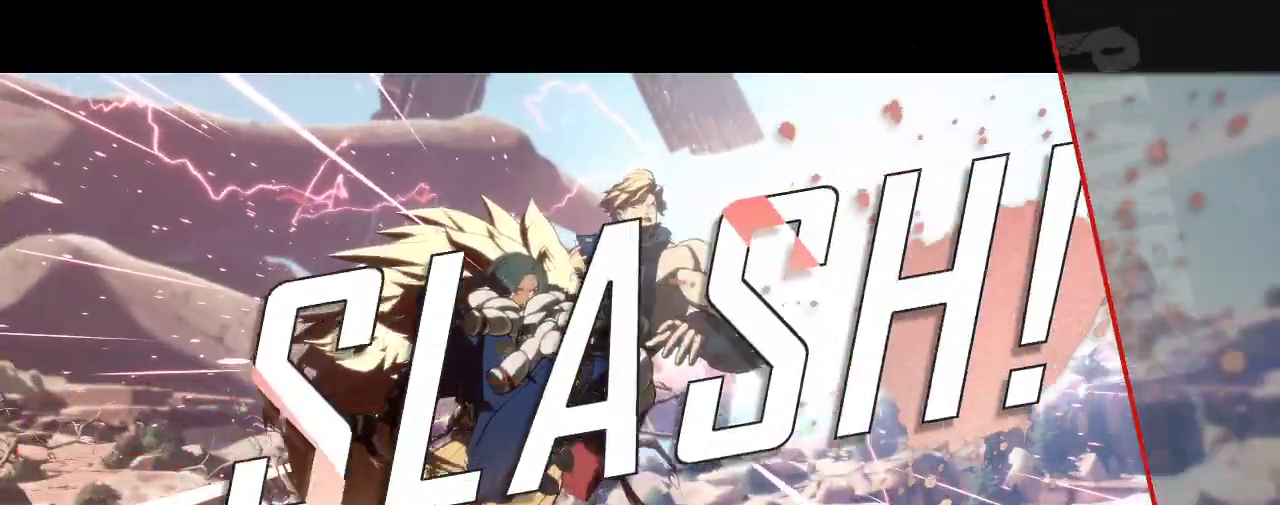
Gameplay with a controller (arcade stick); each line is a JSON object with the inputs held at the frame after it. "events" lists button and stick changes between this image and that frame as [ms after this image, input, new state], when the widget could be followed in between. Not read: L3 R3 other_buttons.
{"buttons": [], "left_stick": "center", "events": []}
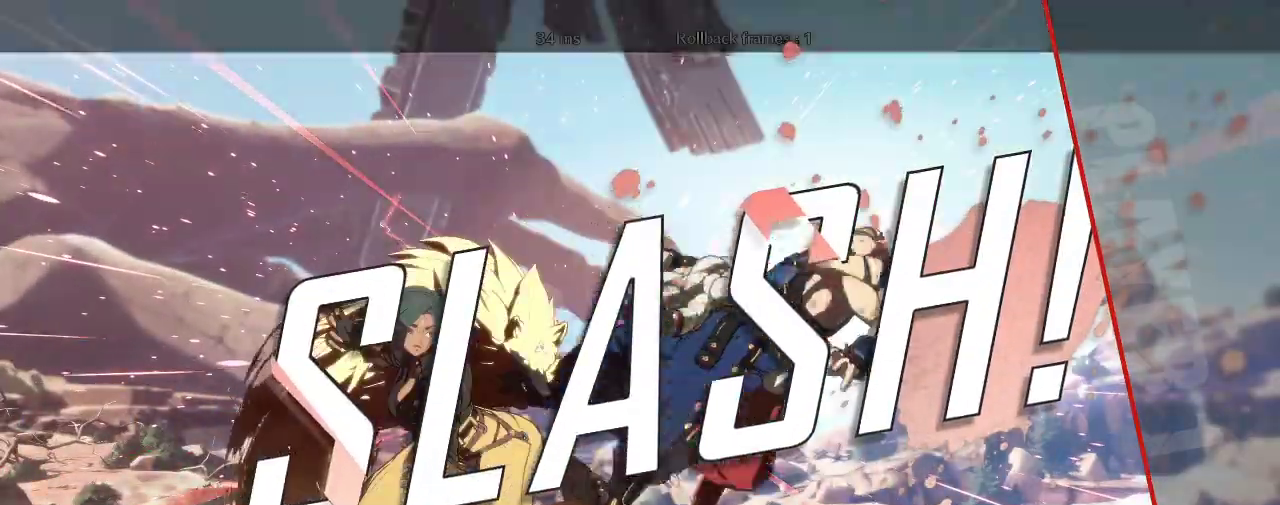
{"buttons": [], "left_stick": "center", "events": []}
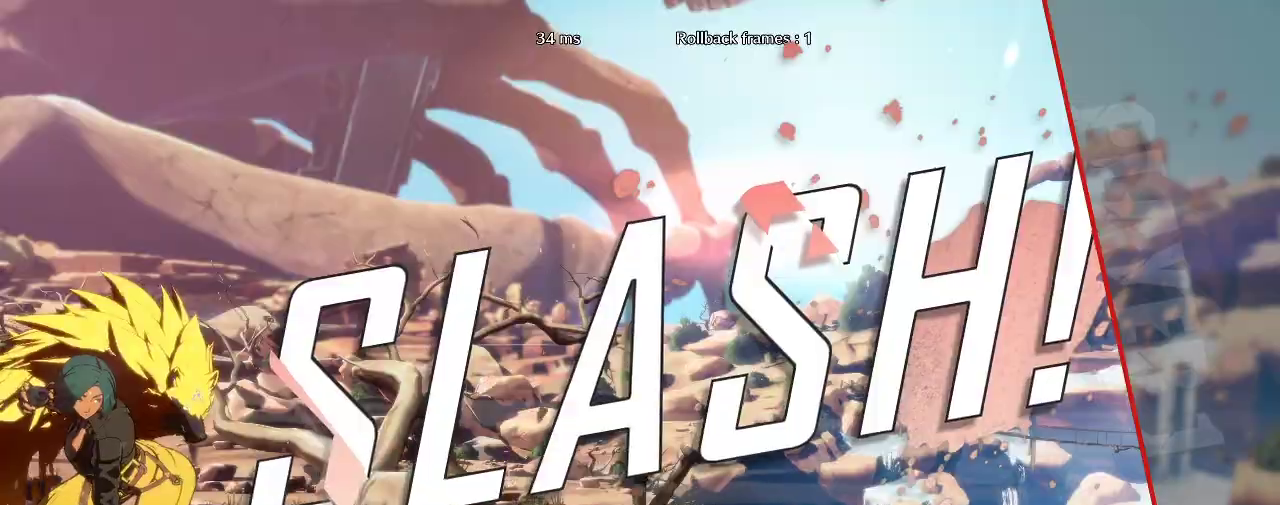
{"buttons": [], "left_stick": "center", "events": []}
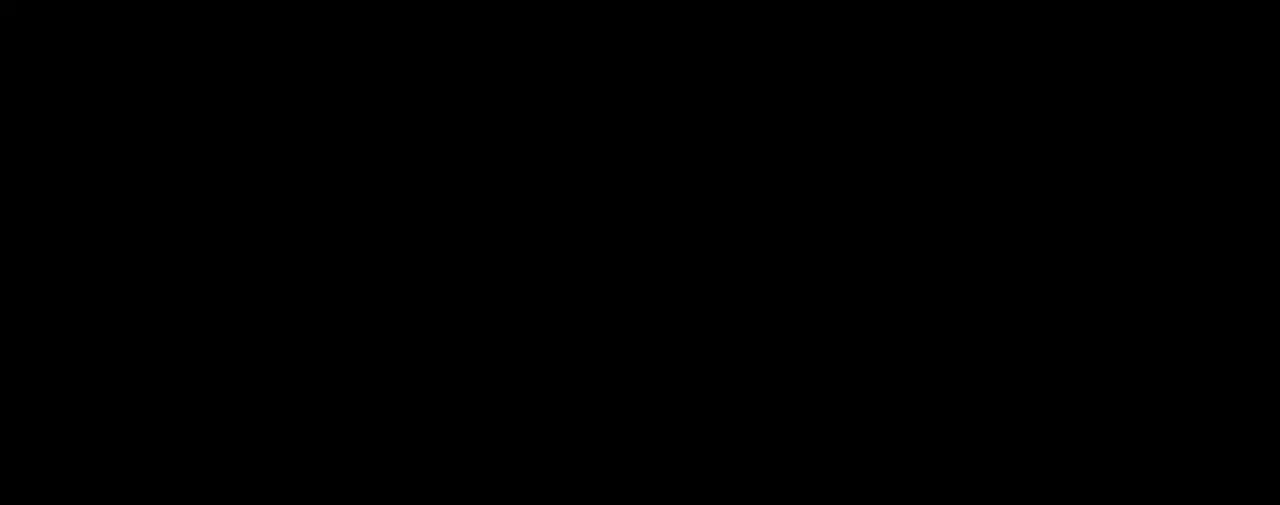
{"buttons": [], "left_stick": "center", "events": []}
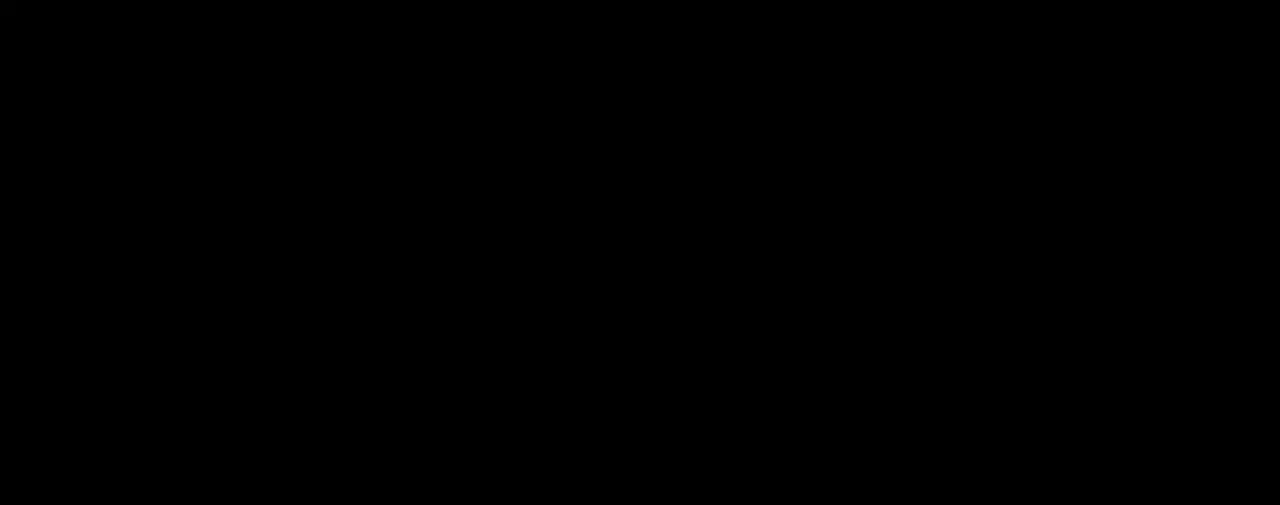
{"buttons": [], "left_stick": "left", "events": [[17, "left_stick", "right"], [500, "left_stick", "left"]]}
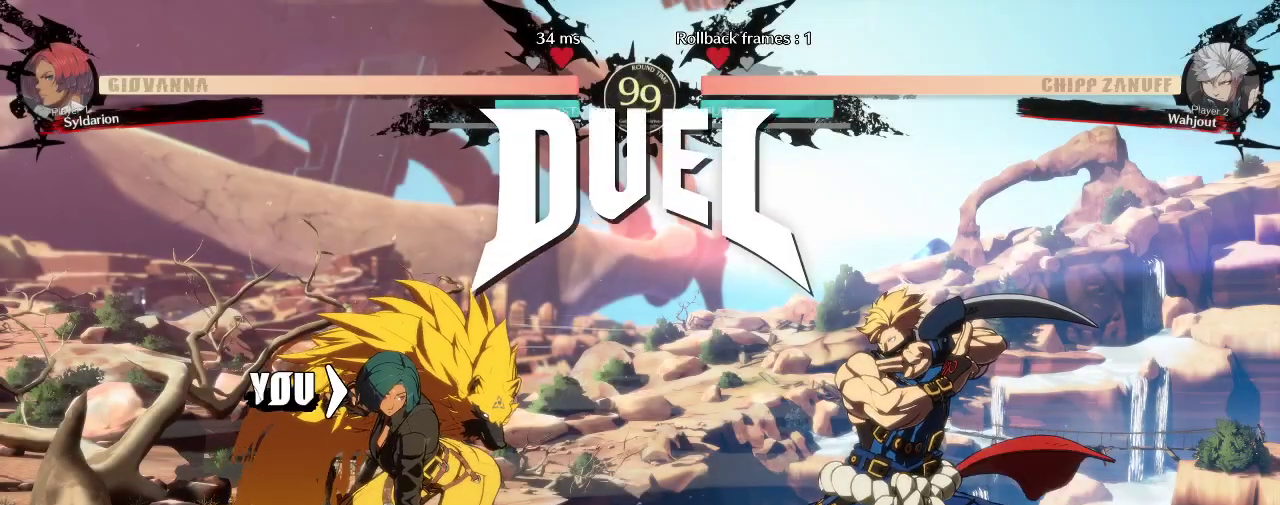
{"buttons": [], "left_stick": "left", "events": []}
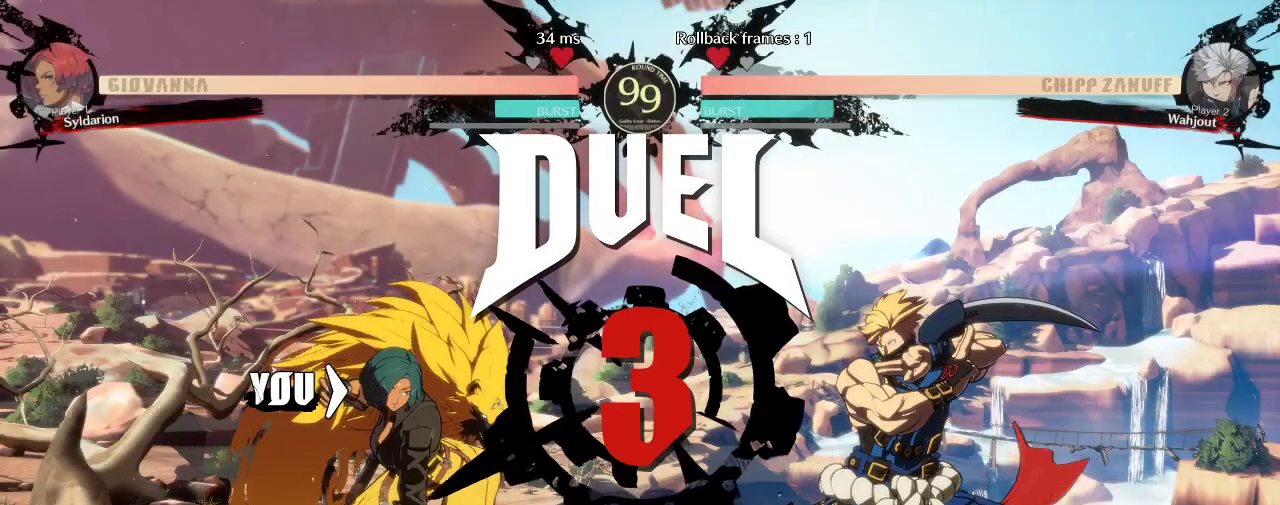
{"buttons": [], "left_stick": "left", "events": []}
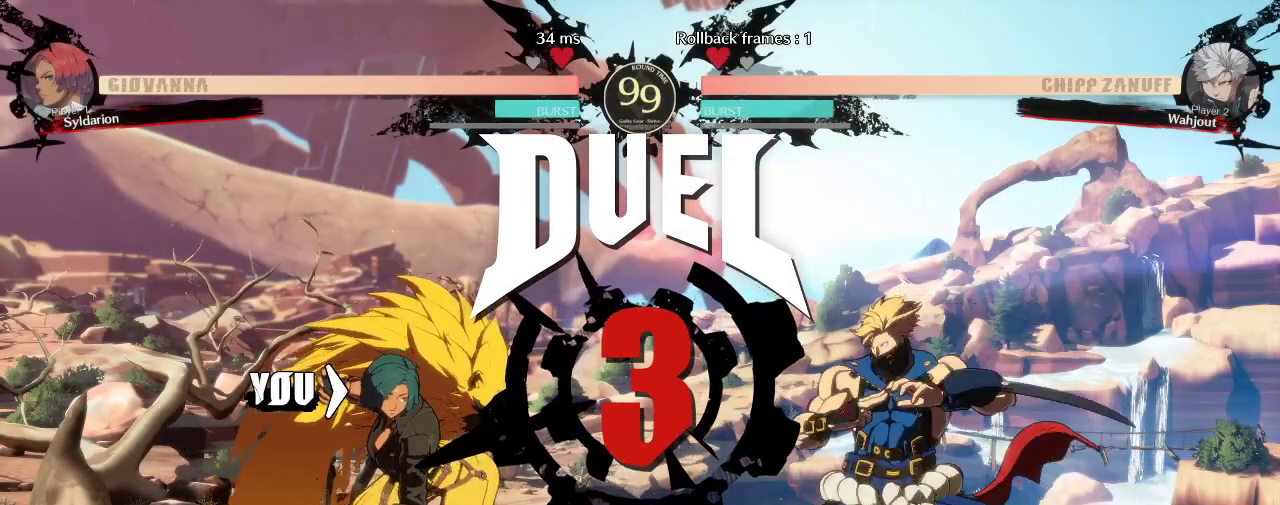
{"buttons": [], "left_stick": "left", "events": []}
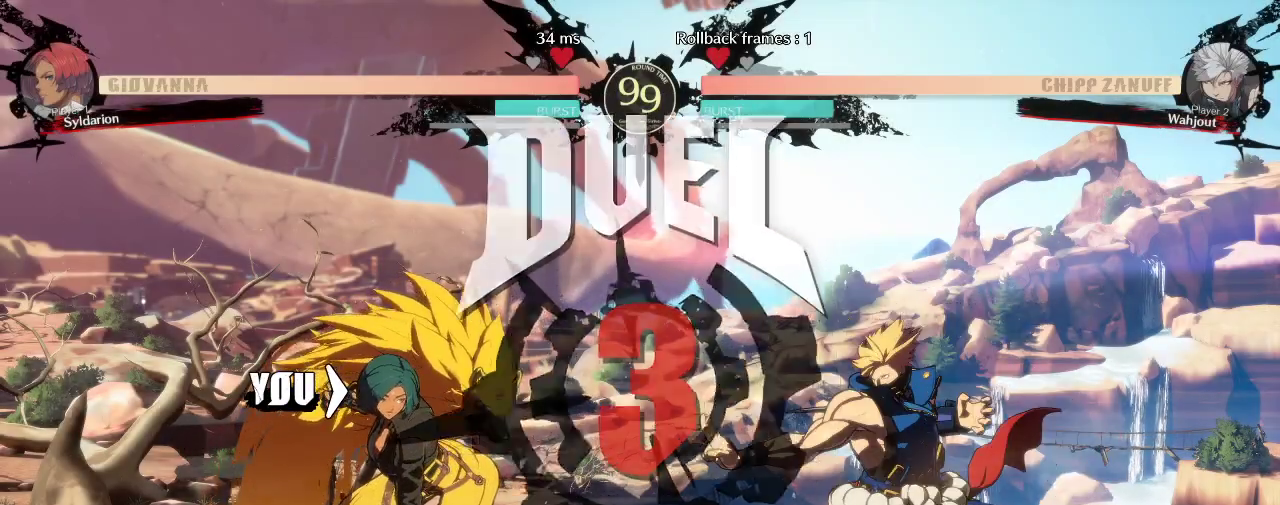
{"buttons": [], "left_stick": "left", "events": []}
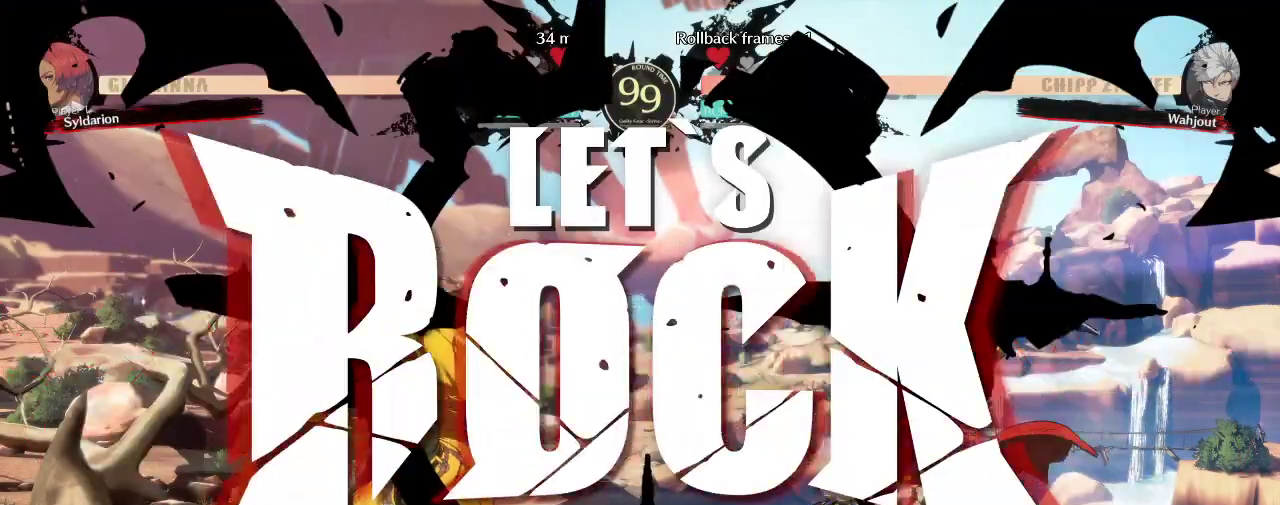
{"buttons": [], "left_stick": "left", "events": []}
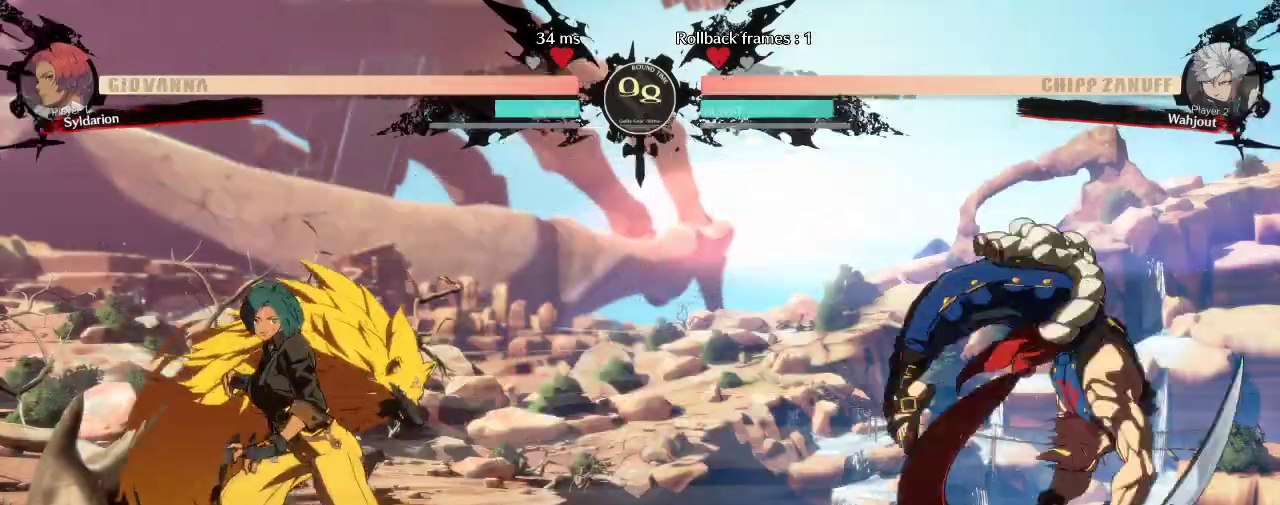
{"buttons": [], "left_stick": "right"}
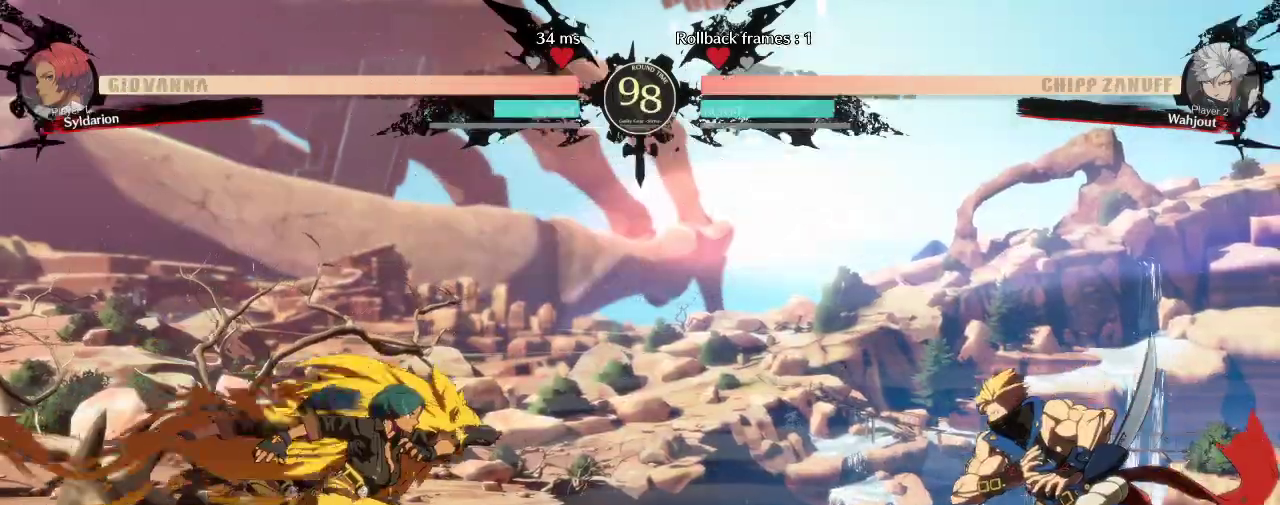
{"buttons": [], "left_stick": "center", "events": [[467, "left_stick", "center"]]}
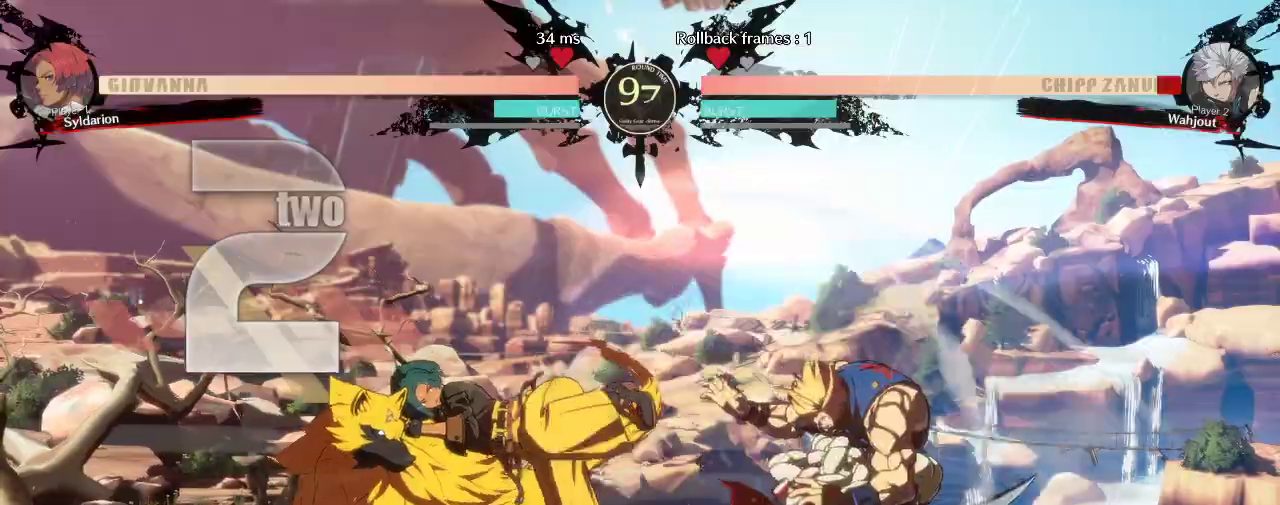
{"buttons": [], "left_stick": "left", "events": [[67, "left_stick", "down"], [217, "left_stick", "left"]]}
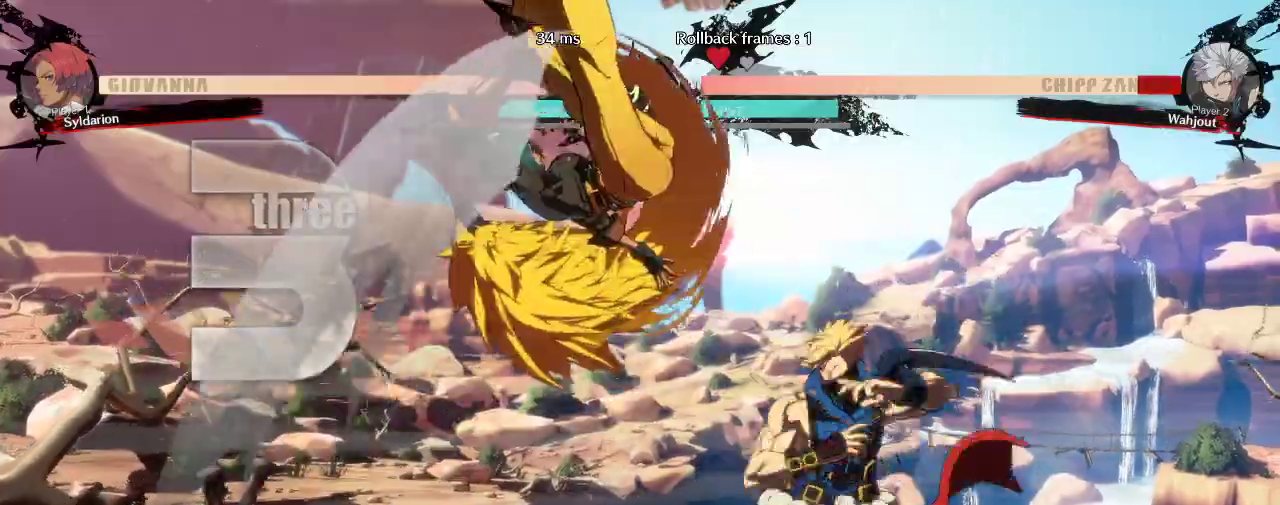
{"buttons": [], "left_stick": "center", "events": [[233, "left_stick", "center"]]}
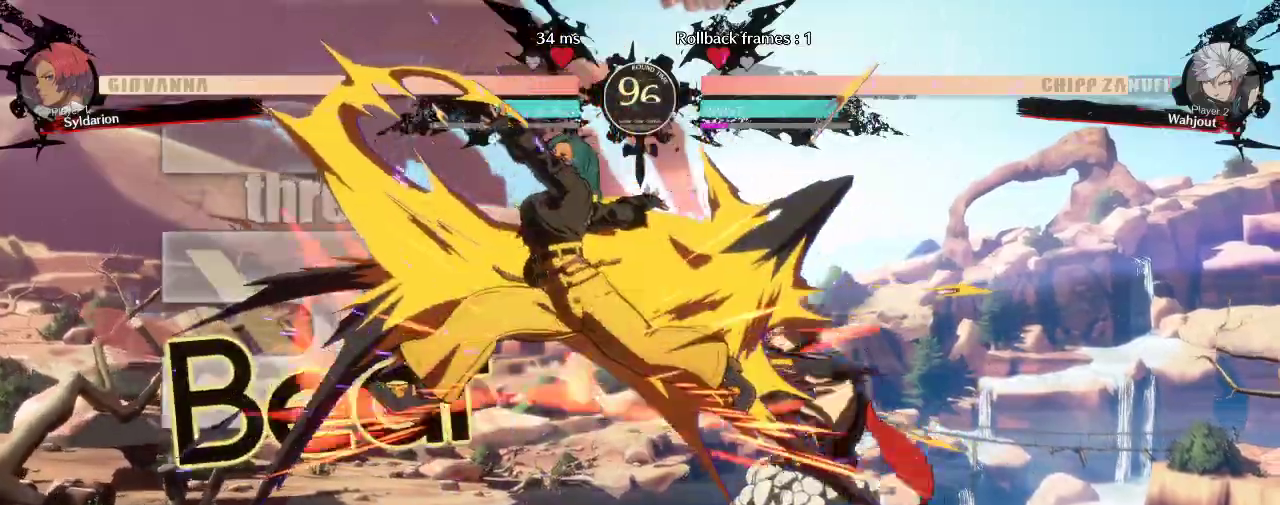
{"buttons": [], "left_stick": "down-left", "events": [[83, "left_stick", "left"], [167, "left_stick", "down-left"]]}
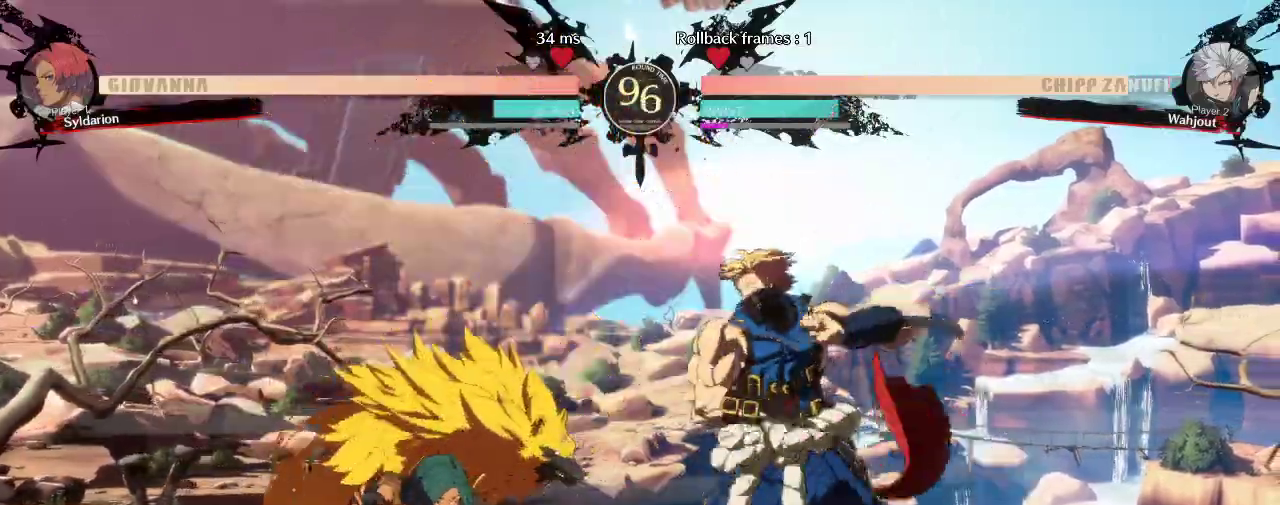
{"buttons": [], "left_stick": "down", "events": [[267, "left_stick", "down"]]}
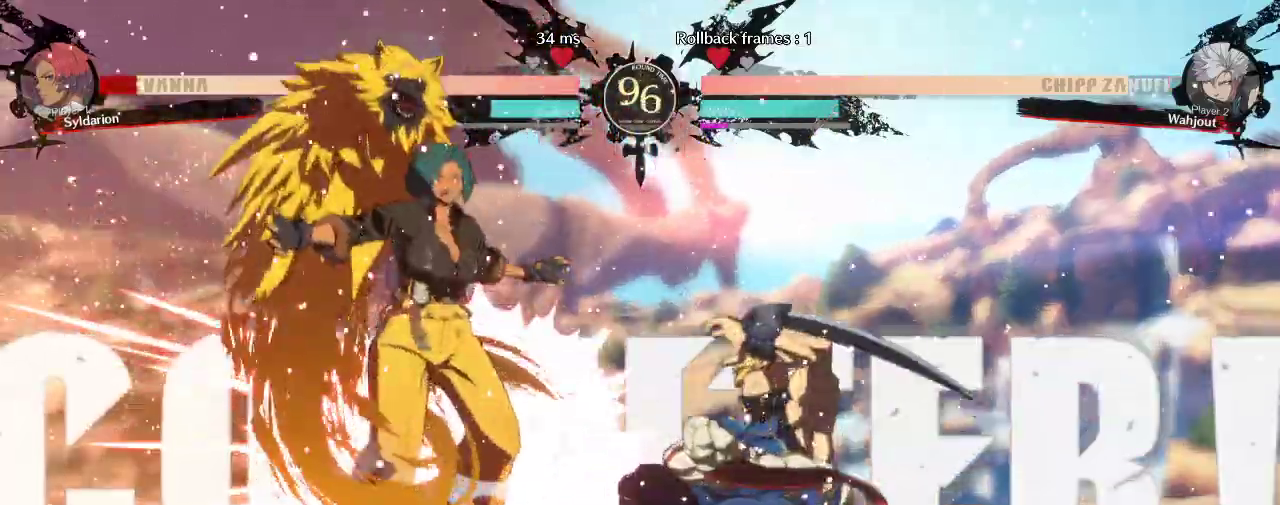
{"buttons": [], "left_stick": "down-left", "events": [[150, "left_stick", "down-left"]]}
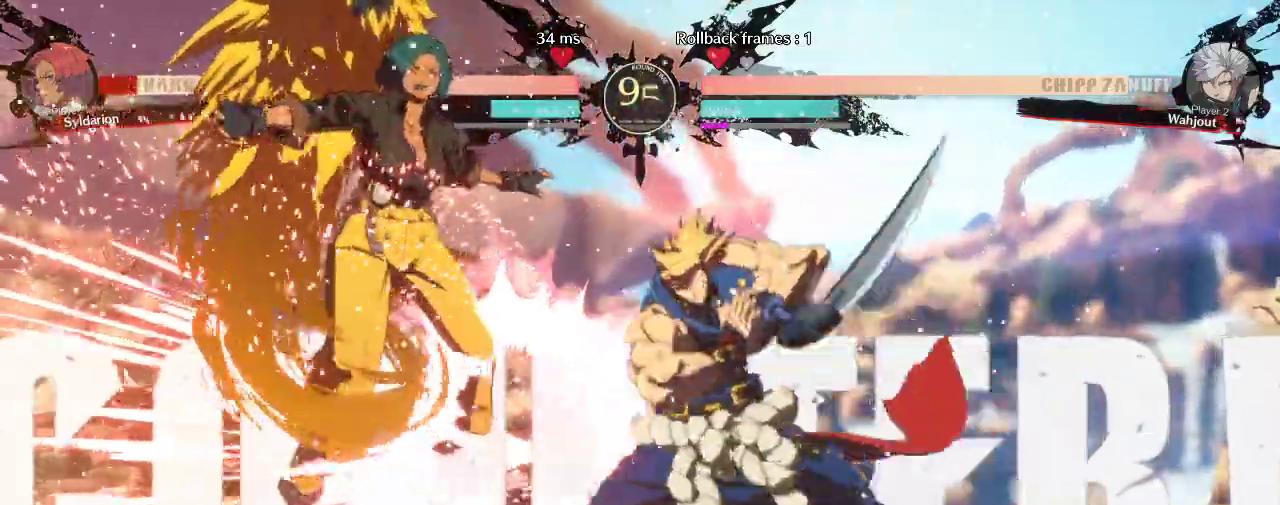
{"buttons": [], "left_stick": "down-left", "events": []}
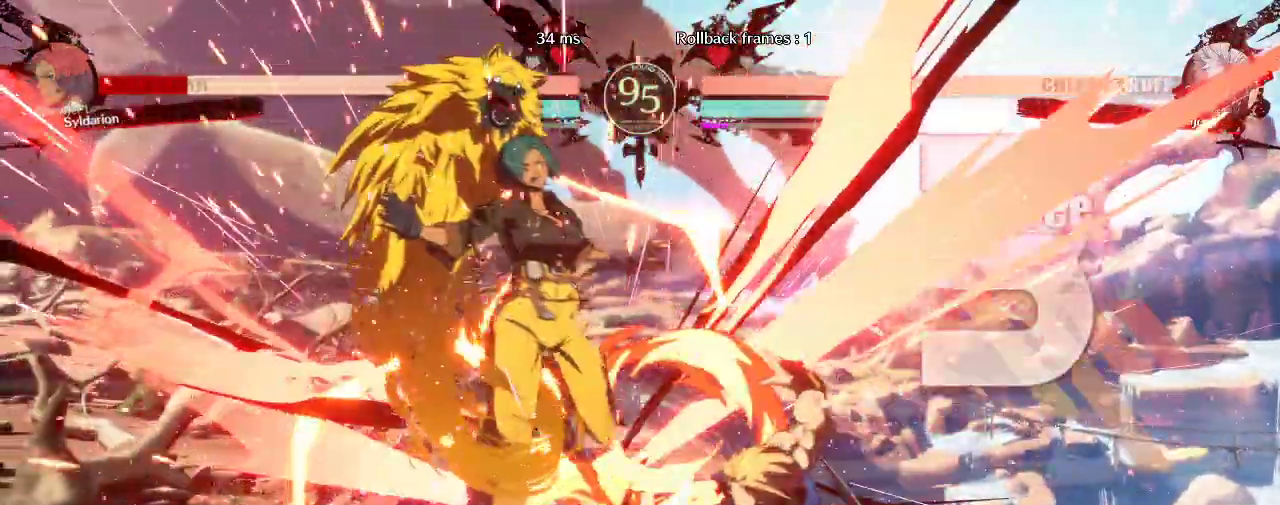
{"buttons": [], "left_stick": "left", "events": [[467, "left_stick", "left"]]}
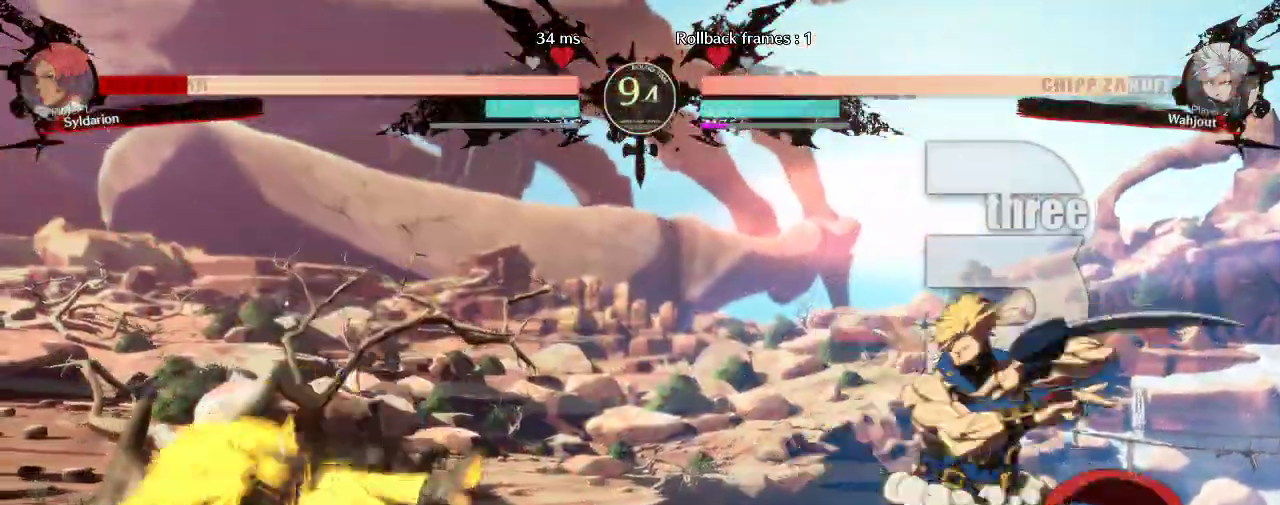
{"buttons": [], "left_stick": "down-left", "events": [[500, "left_stick", "down-left"]]}
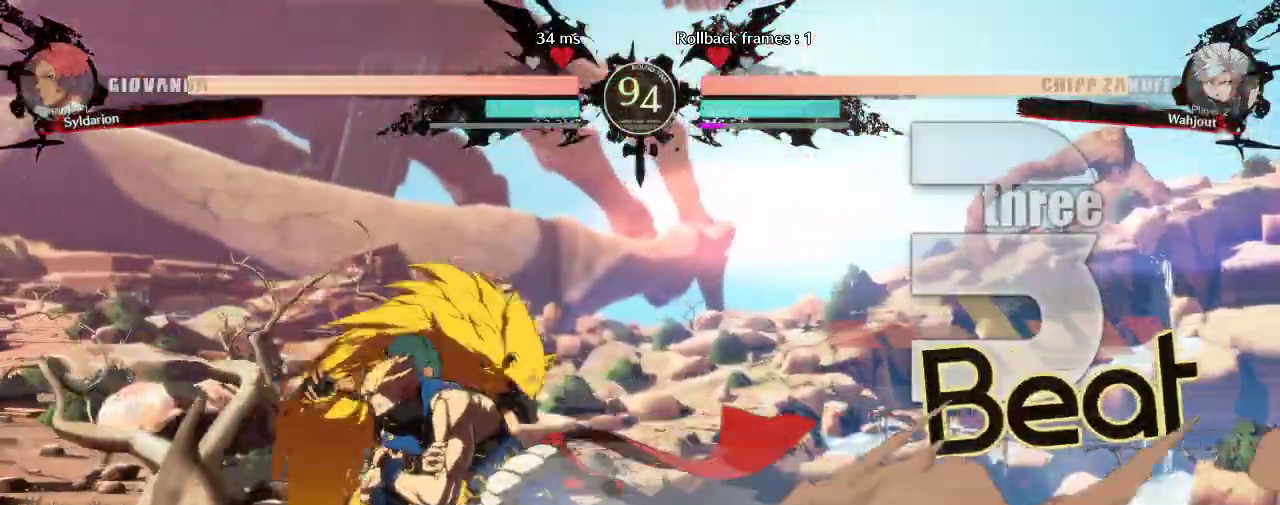
{"buttons": [], "left_stick": "down-left", "events": []}
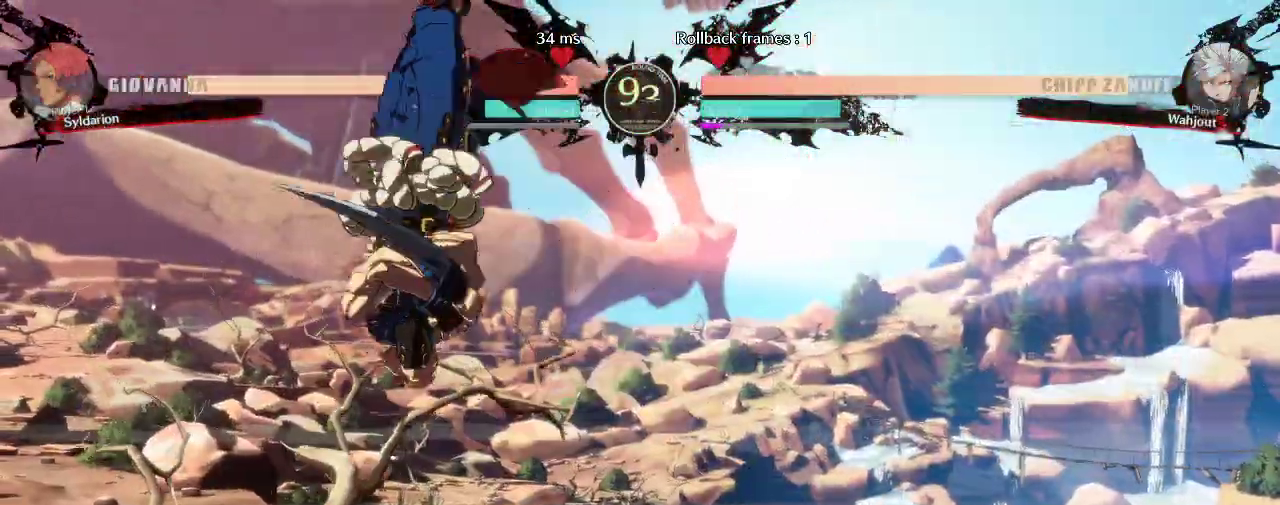
{"buttons": [], "left_stick": "right", "events": [[50, "left_stick", "down"], [167, "left_stick", "right"]]}
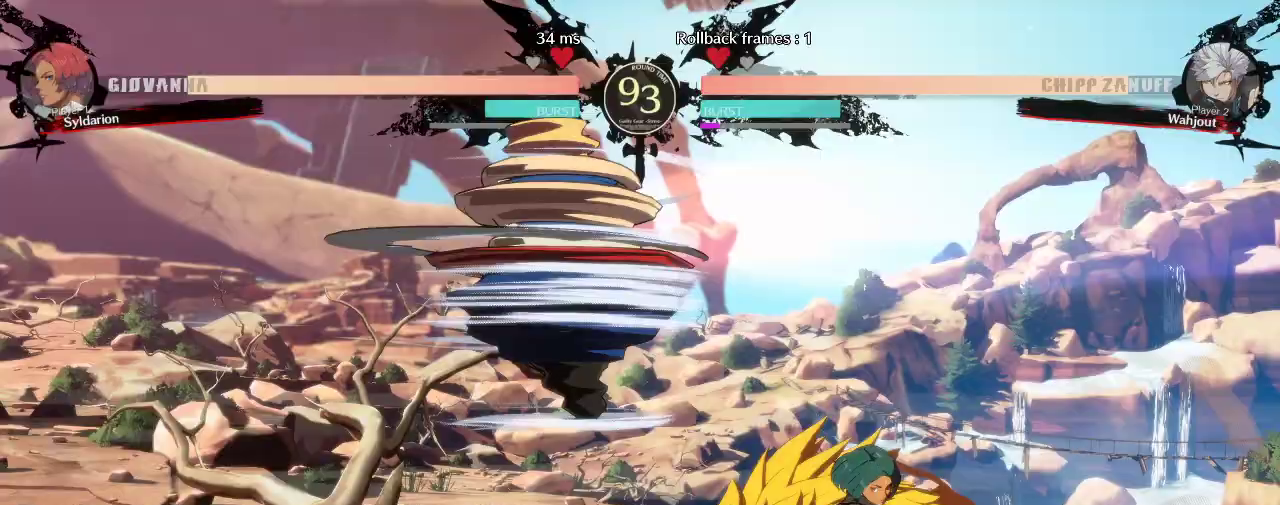
{"buttons": [], "left_stick": "right", "events": [[117, "left_stick", "down-right"], [417, "left_stick", "right"]]}
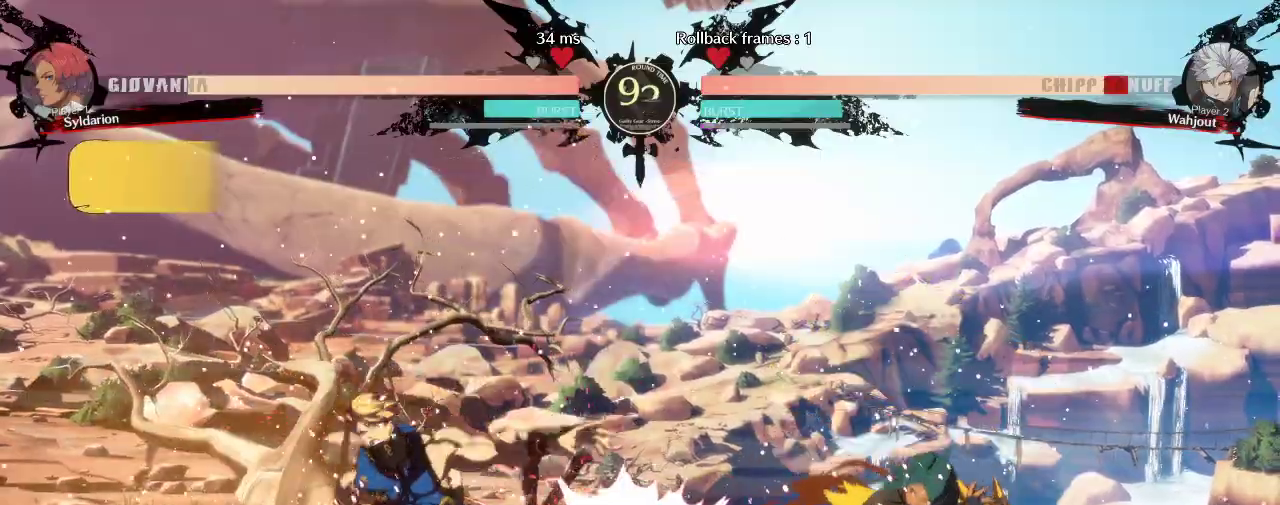
{"buttons": [], "left_stick": "right", "events": [[117, "left_stick", "center"], [200, "left_stick", "down"], [367, "left_stick", "right"]]}
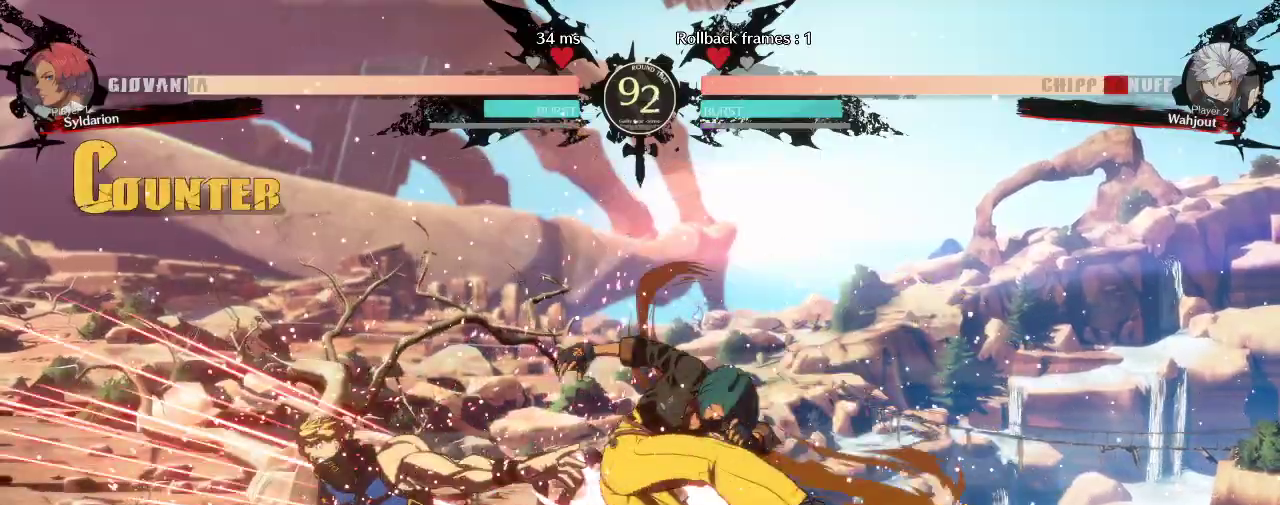
{"buttons": [], "left_stick": "center", "events": [[317, "left_stick", "center"]]}
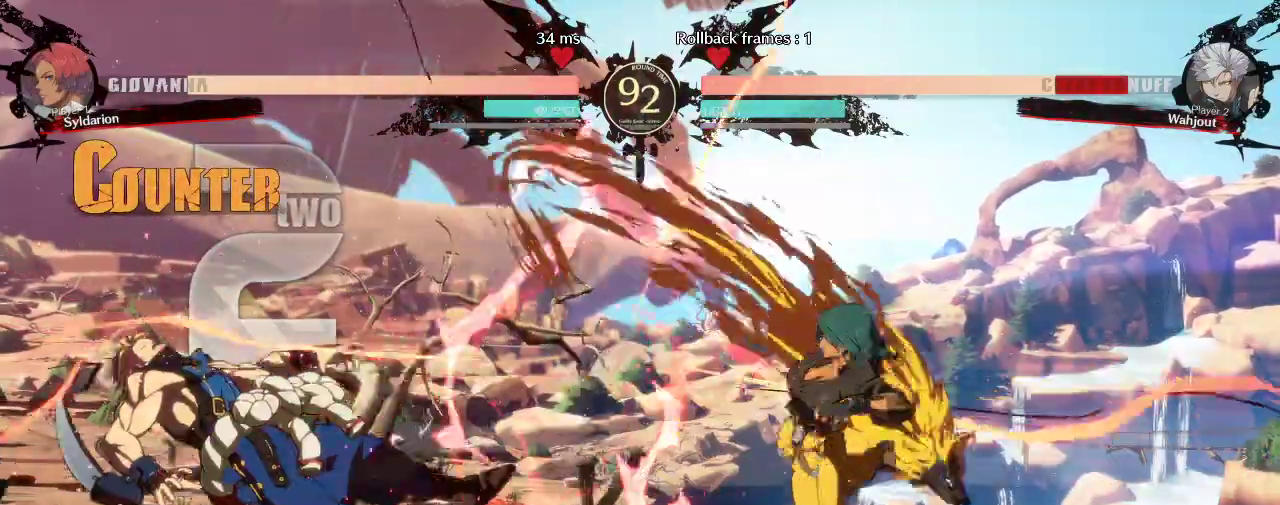
{"buttons": [], "left_stick": "left", "events": [[233, "left_stick", "left"]]}
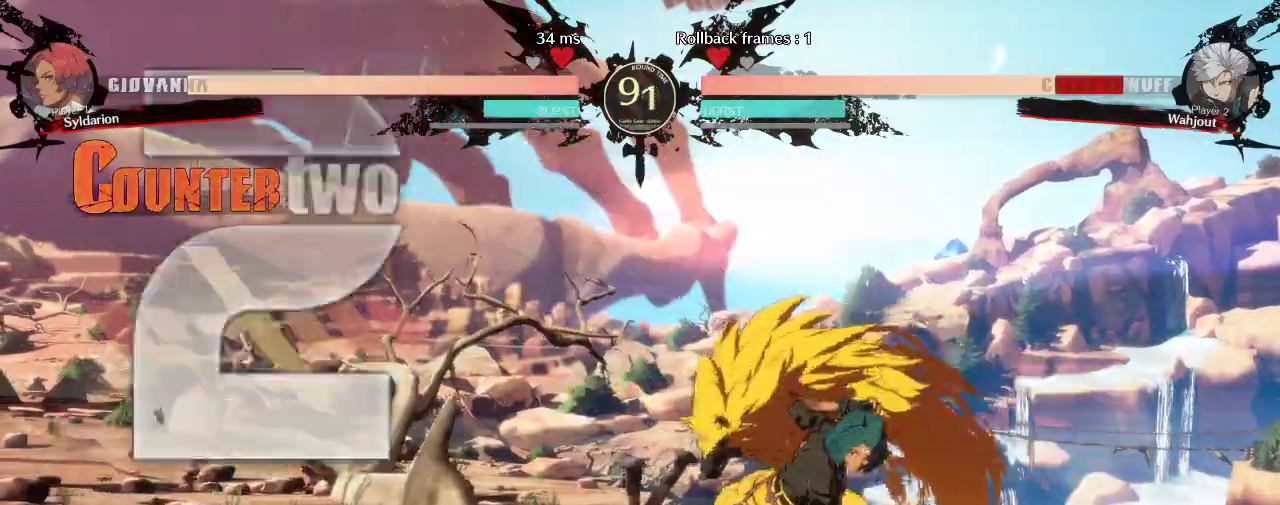
{"buttons": [], "left_stick": "center", "events": [[50, "left_stick", "down"], [150, "left_stick", "right"], [200, "left_stick", "center"]]}
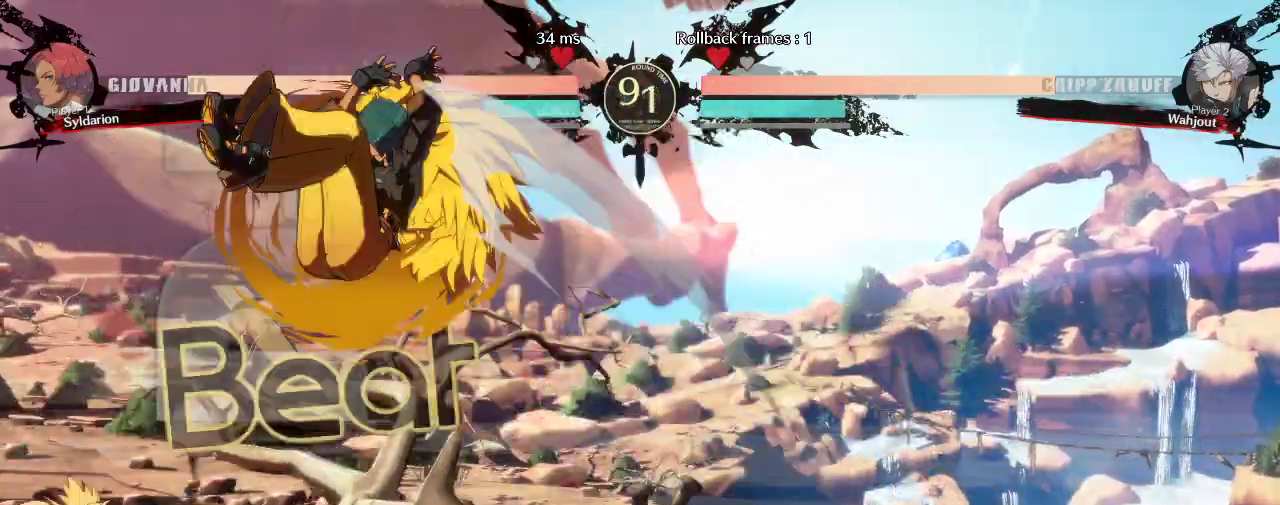
{"buttons": [], "left_stick": "right", "events": [[433, "left_stick", "right"]]}
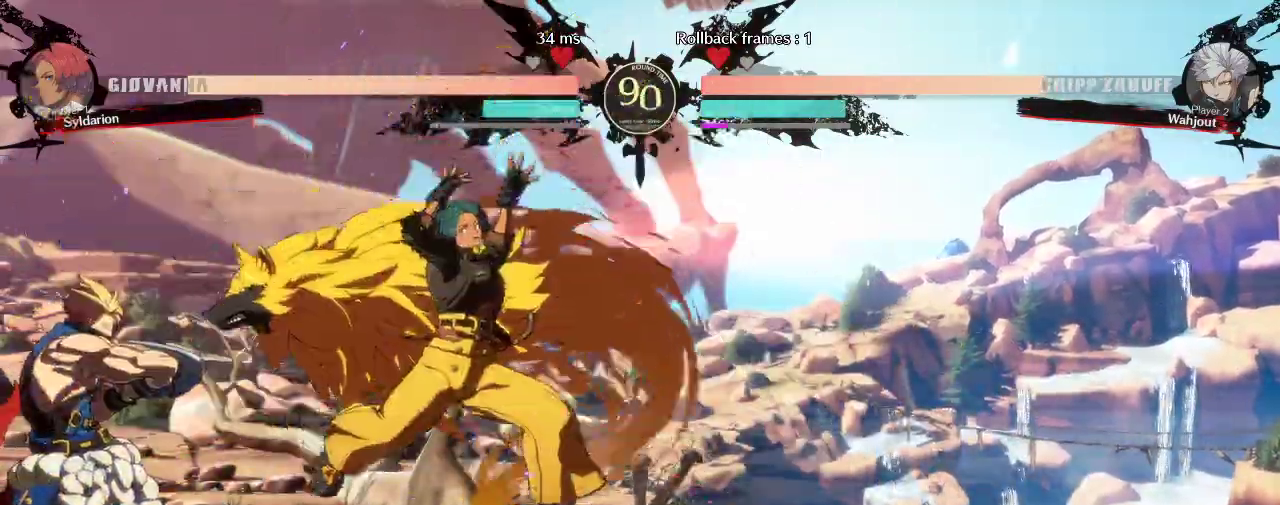
{"buttons": [], "left_stick": "right", "events": []}